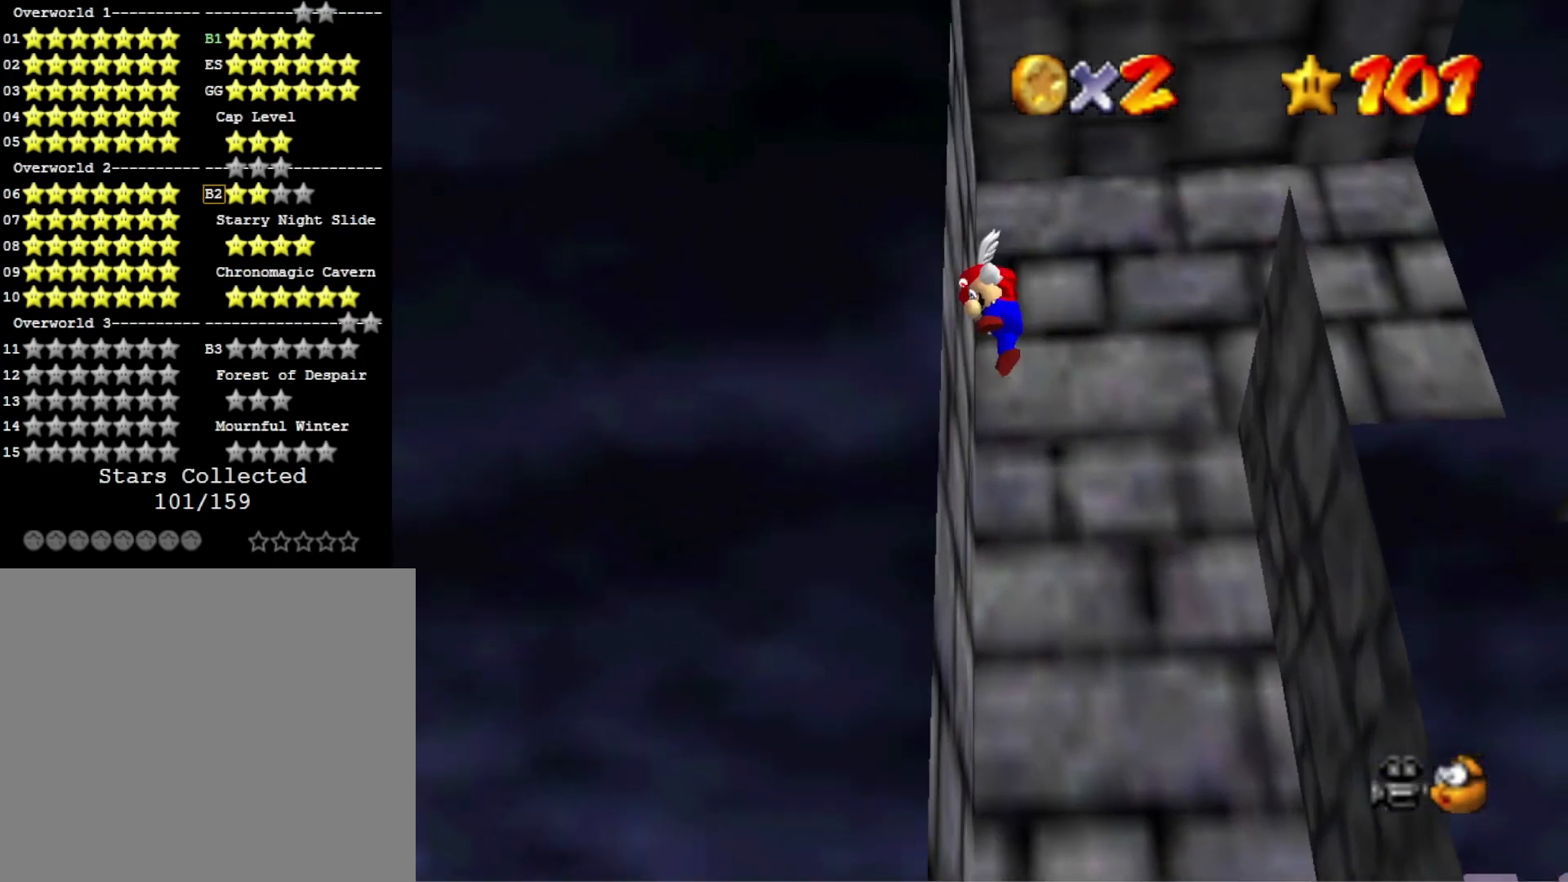
Gameplay with a controller (PlayStation layout); each line is a JSON object with the inputs held at the frame after it. "events" lists button and stick changes between this image and that frame as [ms after this image, input, new state], when the widget could be followed in between.
{"buttons": [], "left_stick": "down-left", "right_stick": "center", "events": [[67, "CROSS", "down"], [133, "left_stick", "right"], [200, "CROSS", "up"], [300, "left_stick", "down"], [367, "left_stick", "down-left"], [367, "right_stick", "down"], [500, "right_stick", "center"]]}
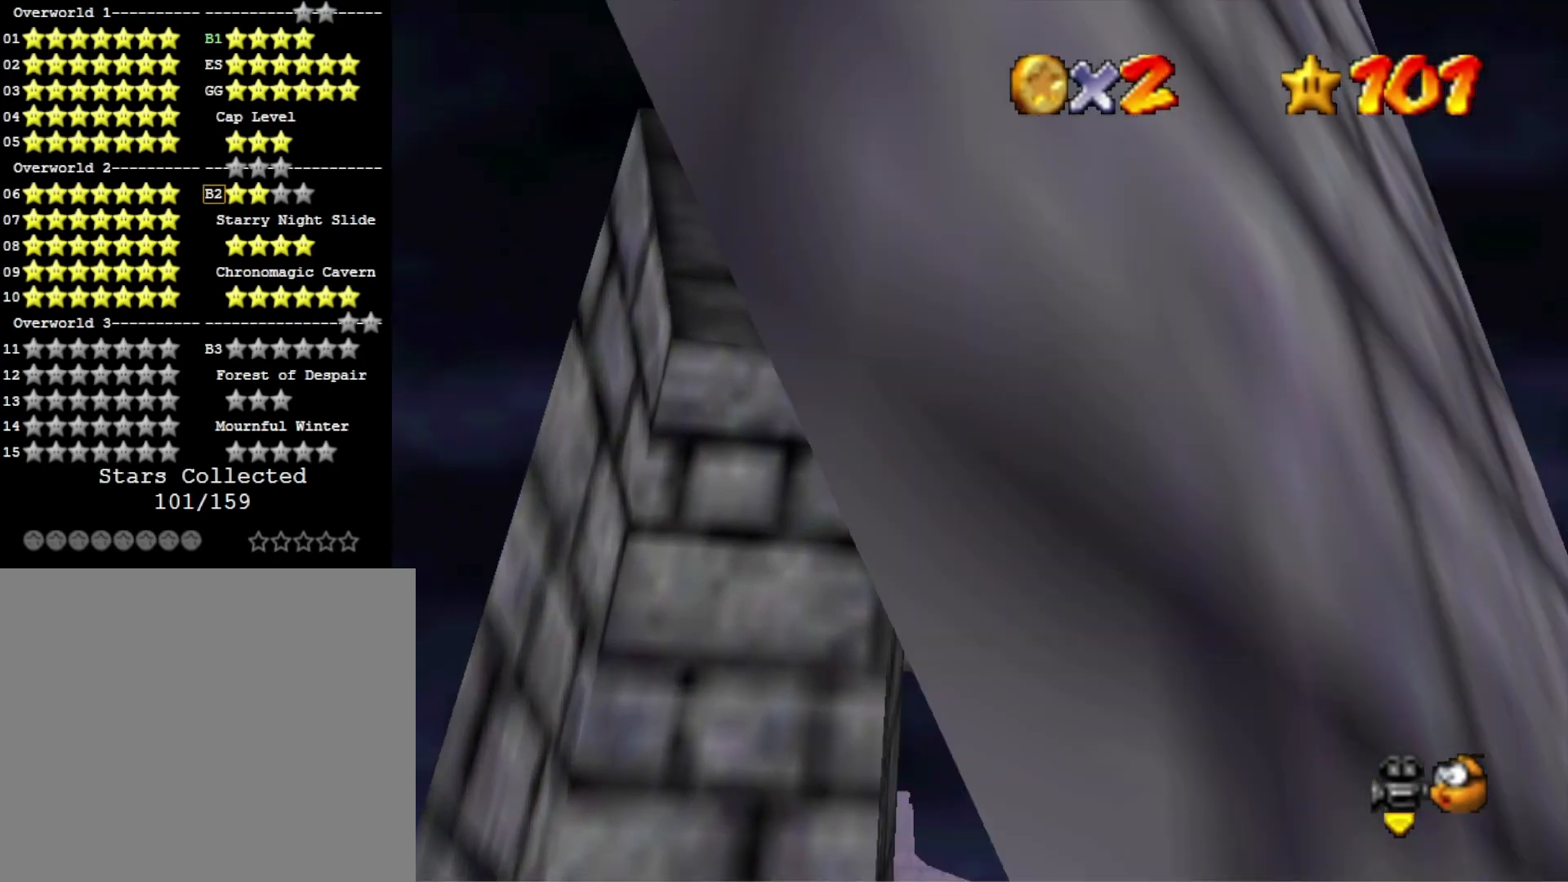
{"buttons": [], "left_stick": "up", "right_stick": "center", "events": [[33, "left_stick", "center"], [100, "right_stick", "left"], [200, "right_stick", "center"], [233, "left_stick", "up-right"], [300, "right_stick", "left"], [400, "right_stick", "center"], [433, "left_stick", "up"]]}
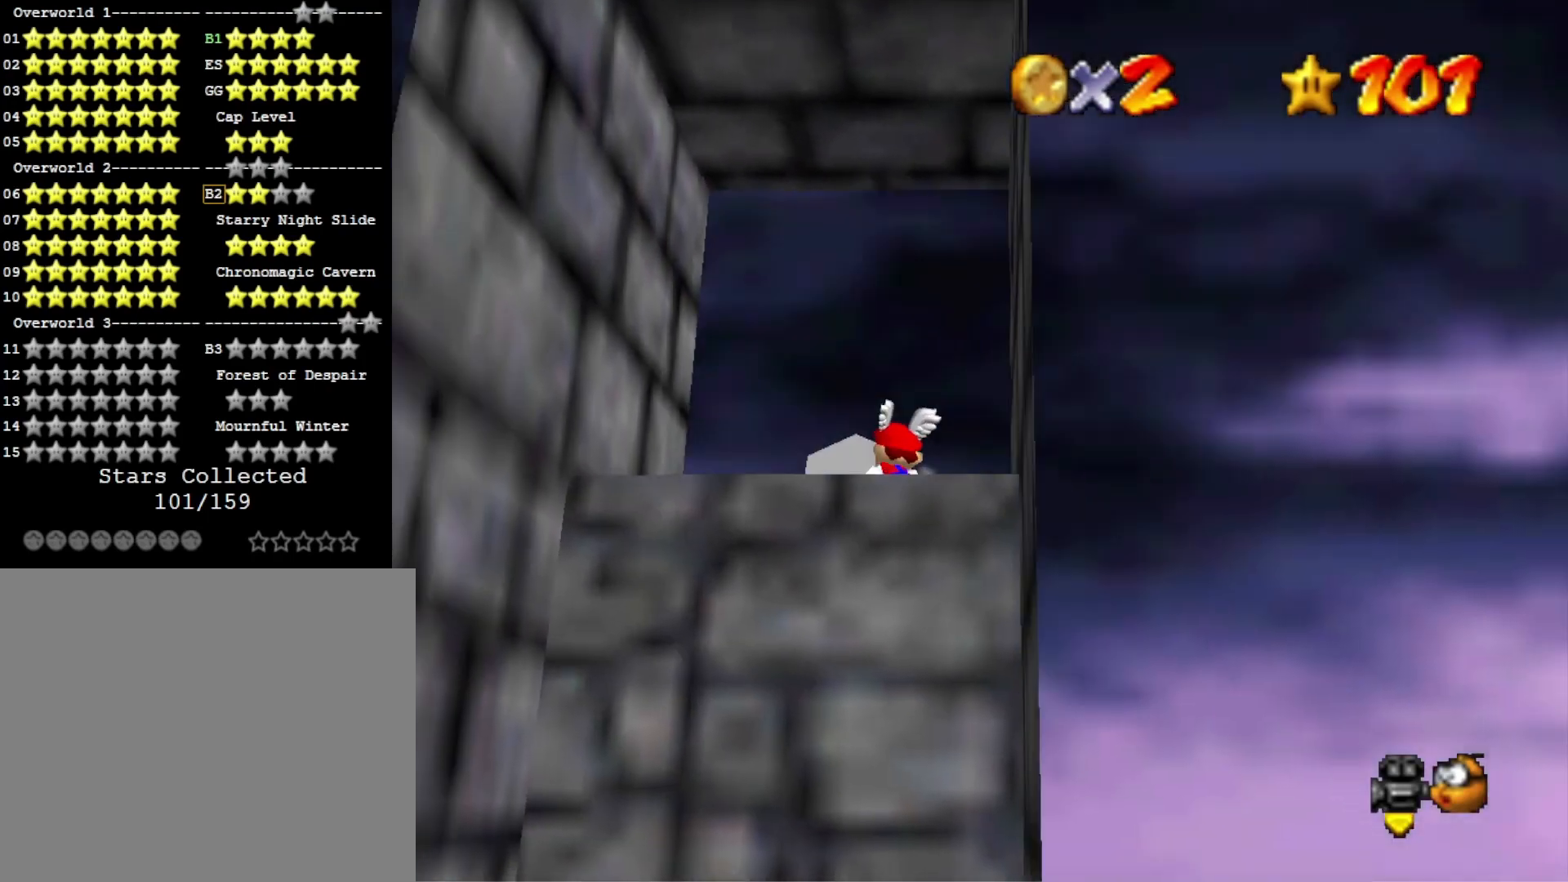
{"buttons": [], "left_stick": "up", "right_stick": "center", "events": []}
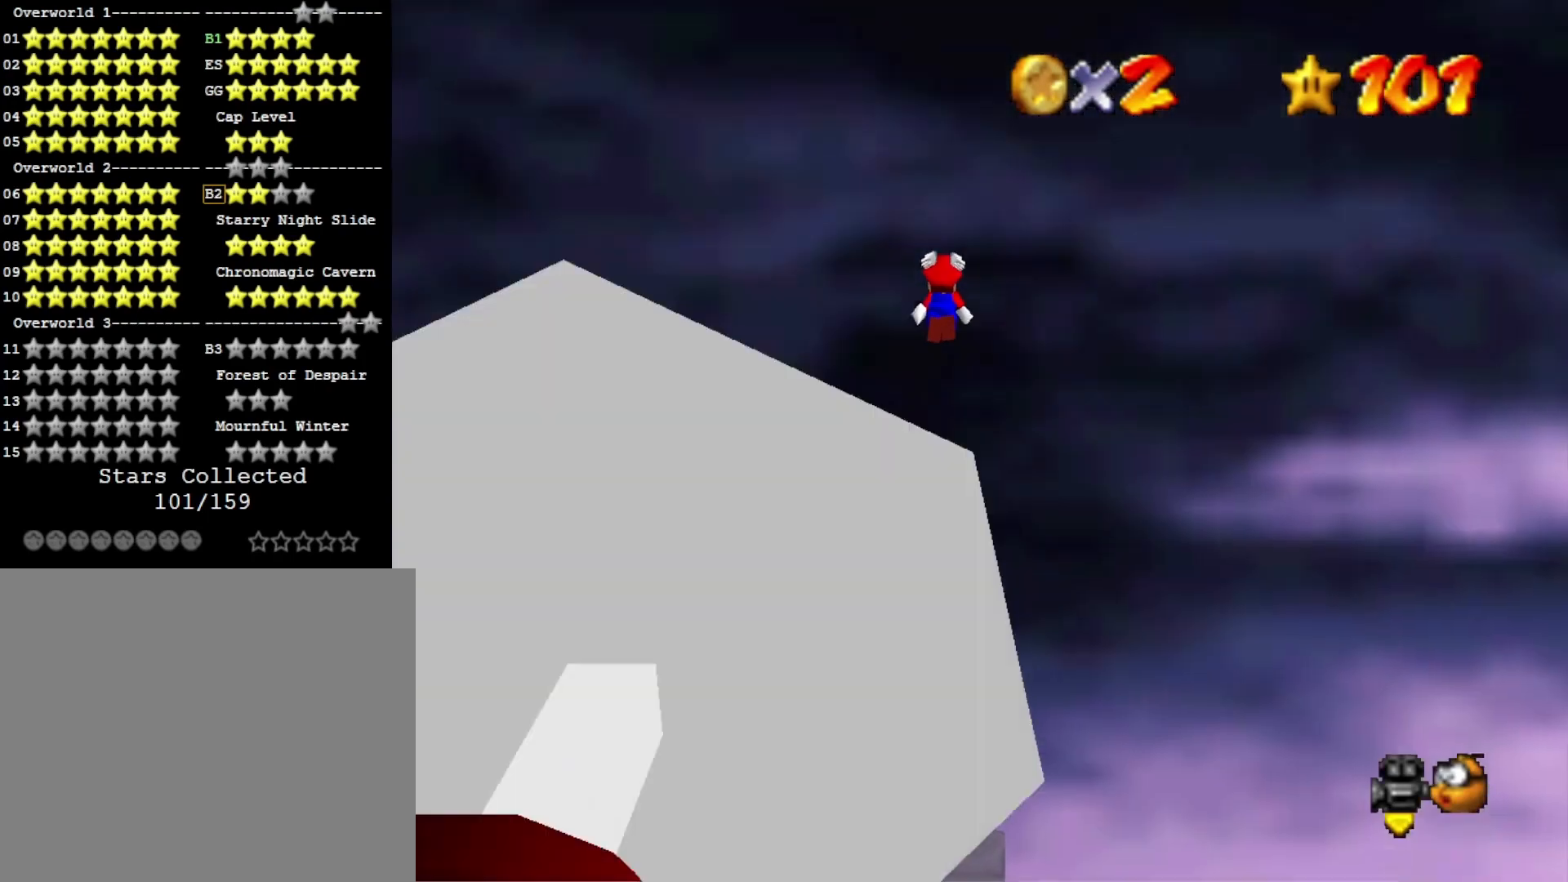
{"buttons": [], "left_stick": "up", "right_stick": "down", "events": [[433, "right_stick", "down"]]}
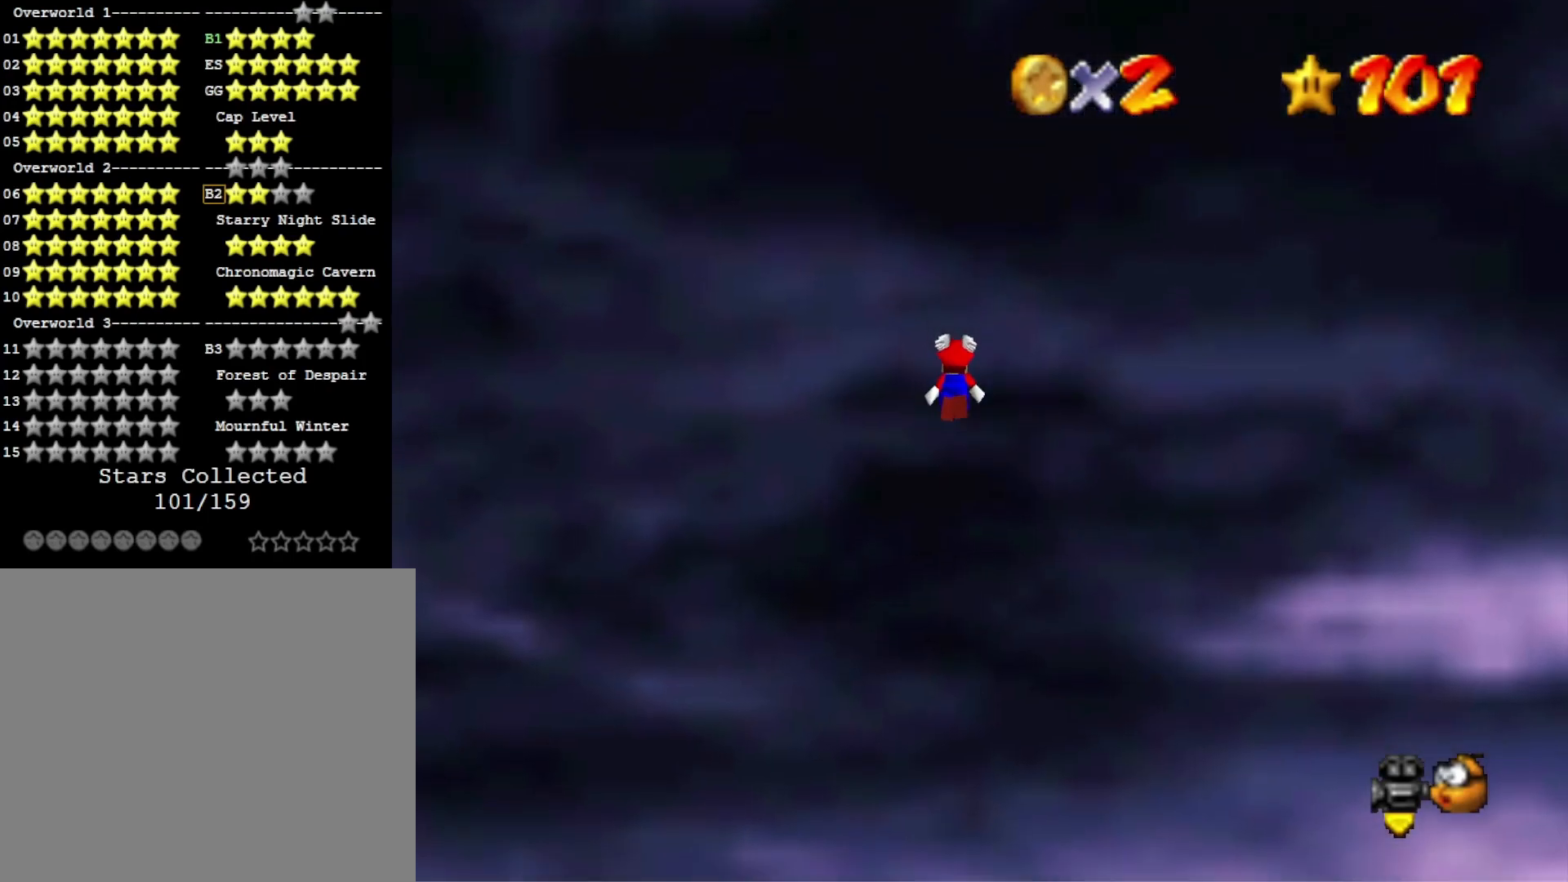
{"buttons": [], "left_stick": "up", "right_stick": "center", "events": [[100, "right_stick", "center"]]}
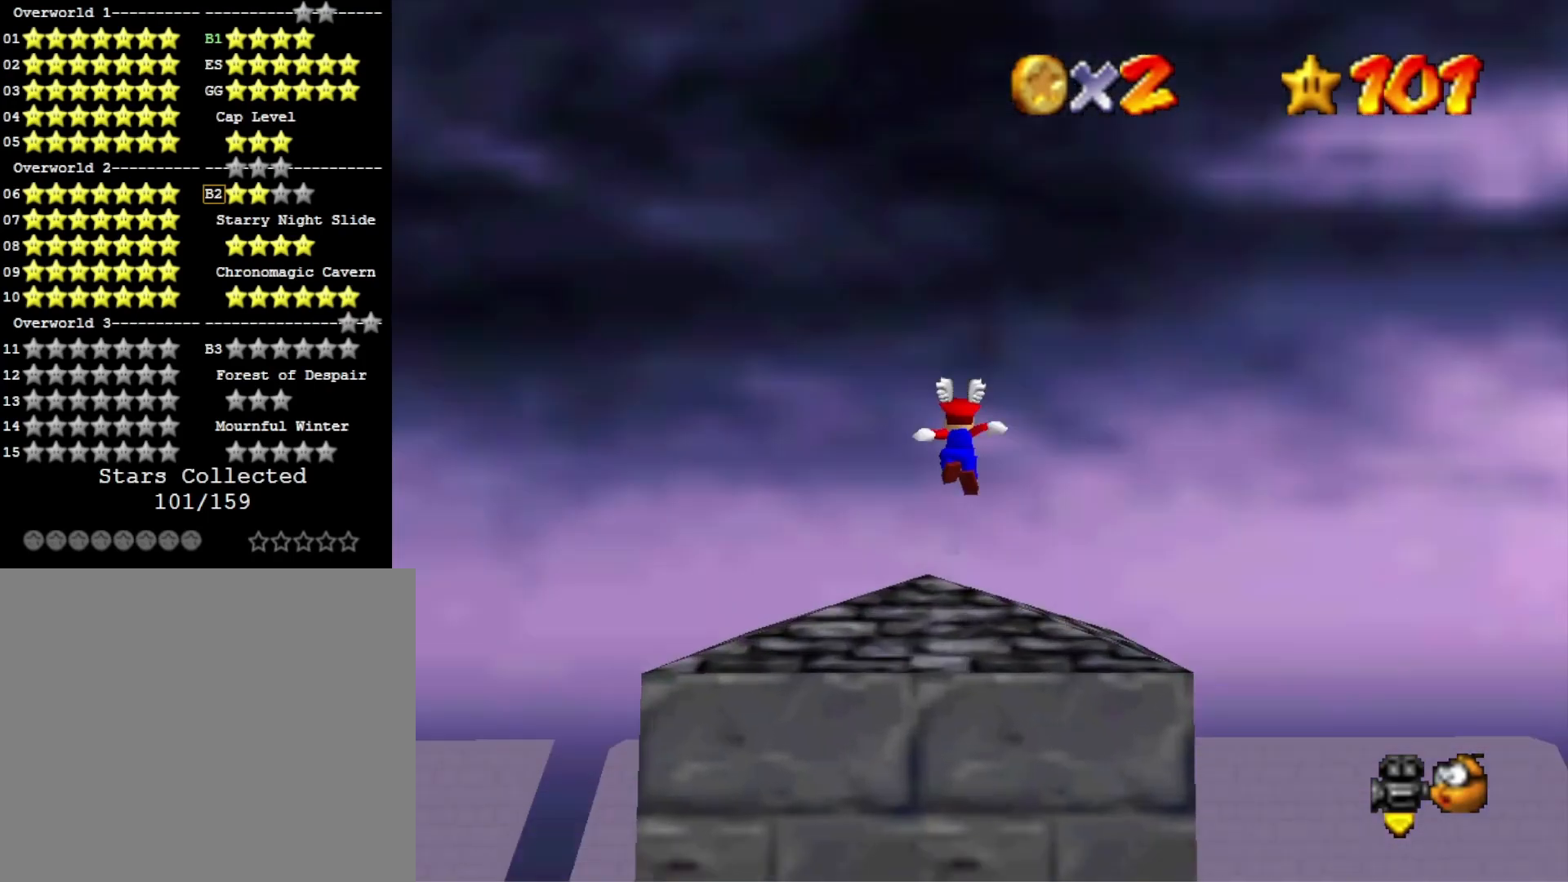
{"buttons": ["CROSS"], "left_stick": "up", "right_stick": "center", "events": [[233, "CROSS", "down"]]}
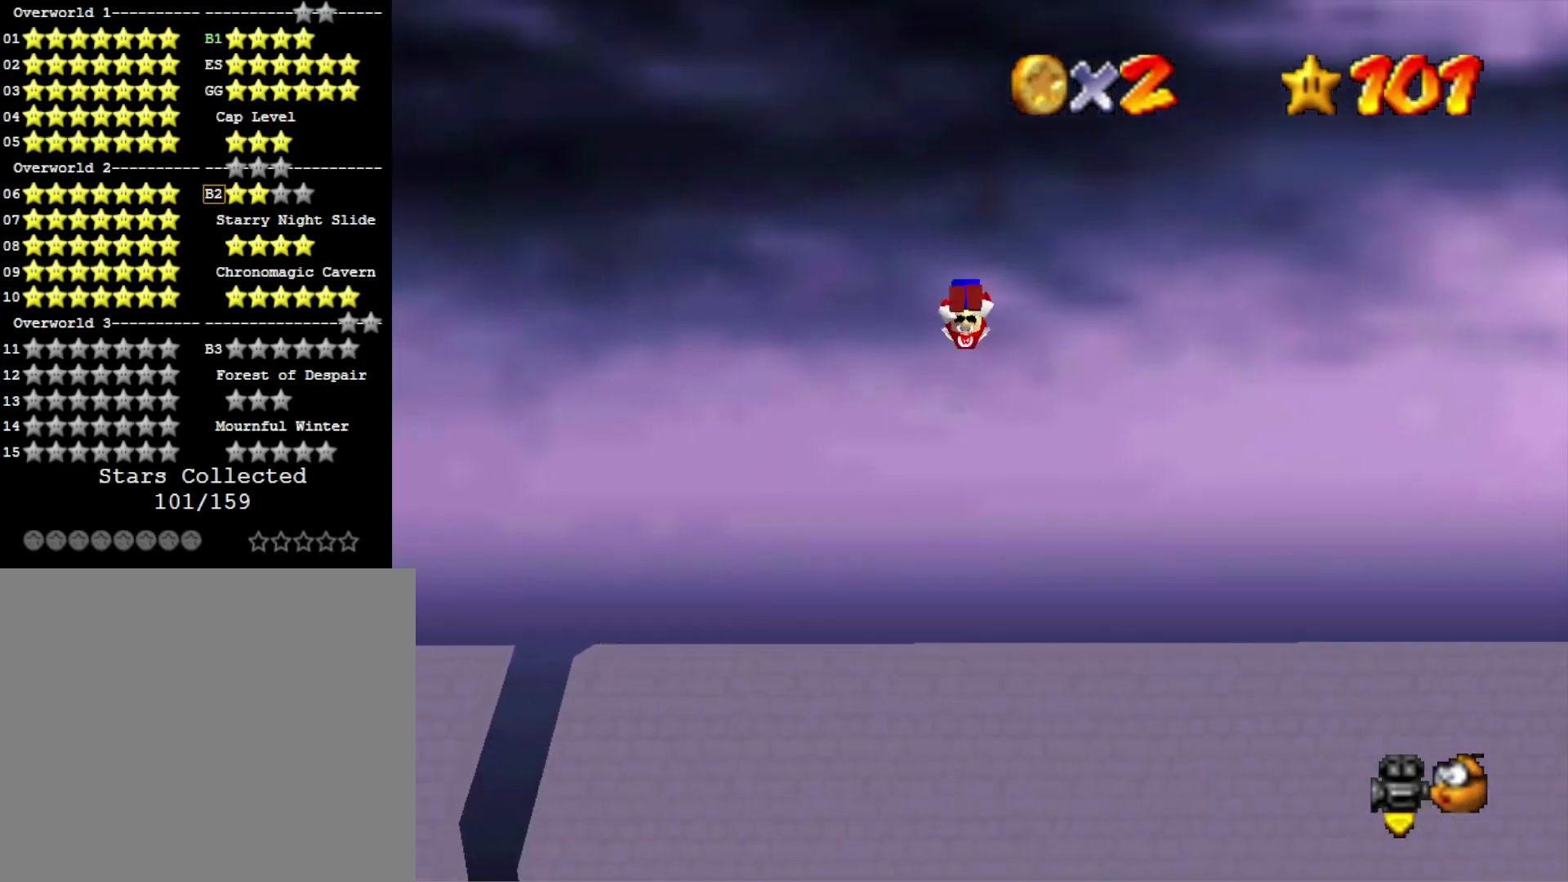
{"buttons": ["CROSS"], "left_stick": "up-right", "right_stick": "center", "events": [[433, "left_stick", "up-right"]]}
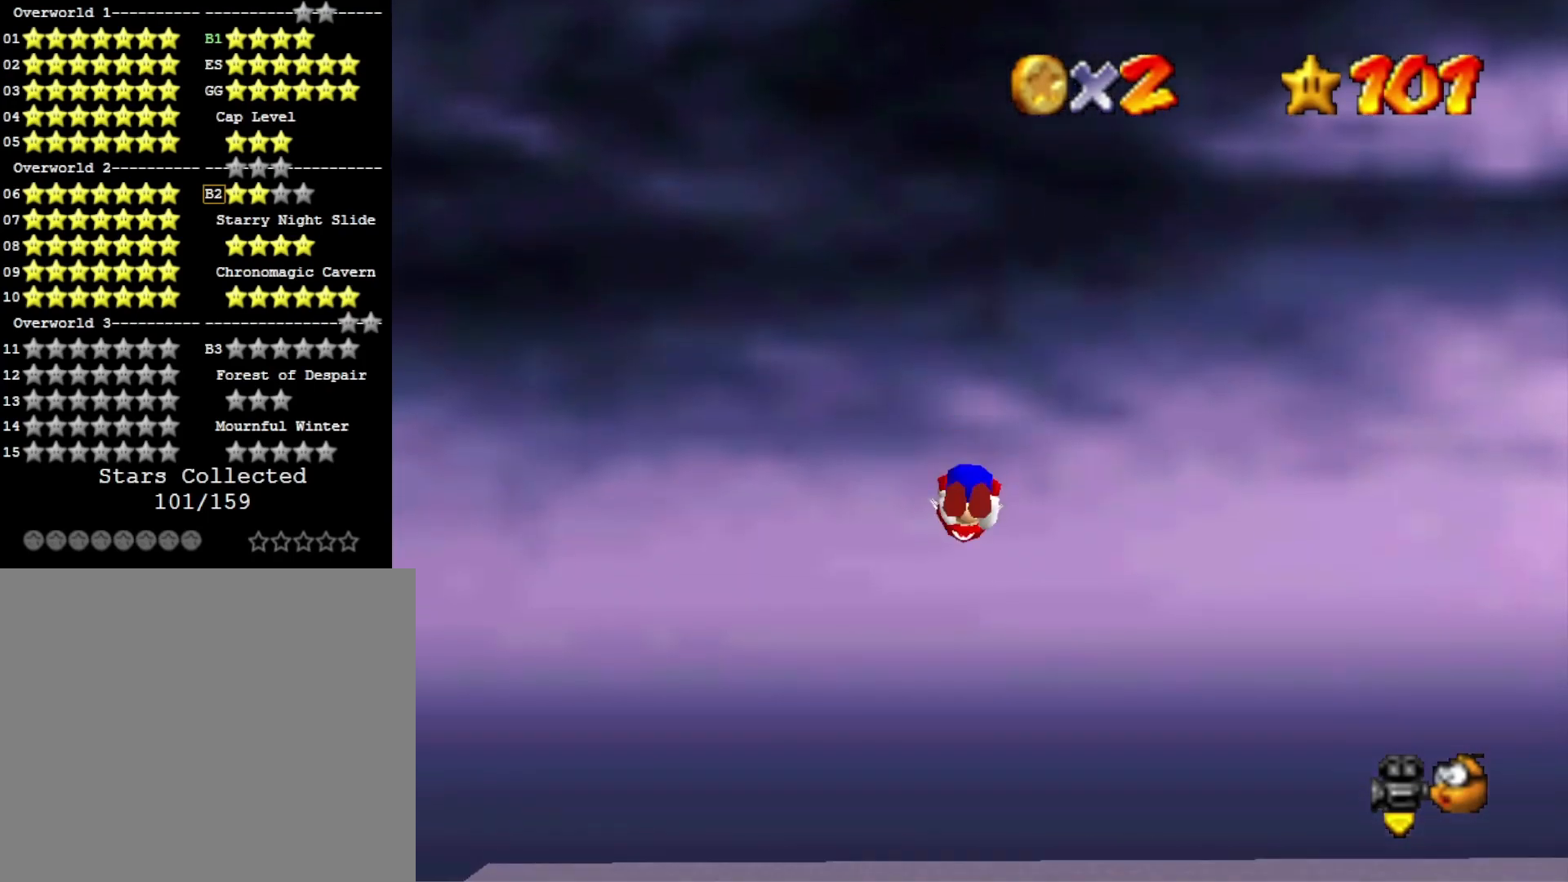
{"buttons": [], "left_stick": "right", "right_stick": "center", "events": [[200, "CROSS", "up"], [200, "left_stick", "right"]]}
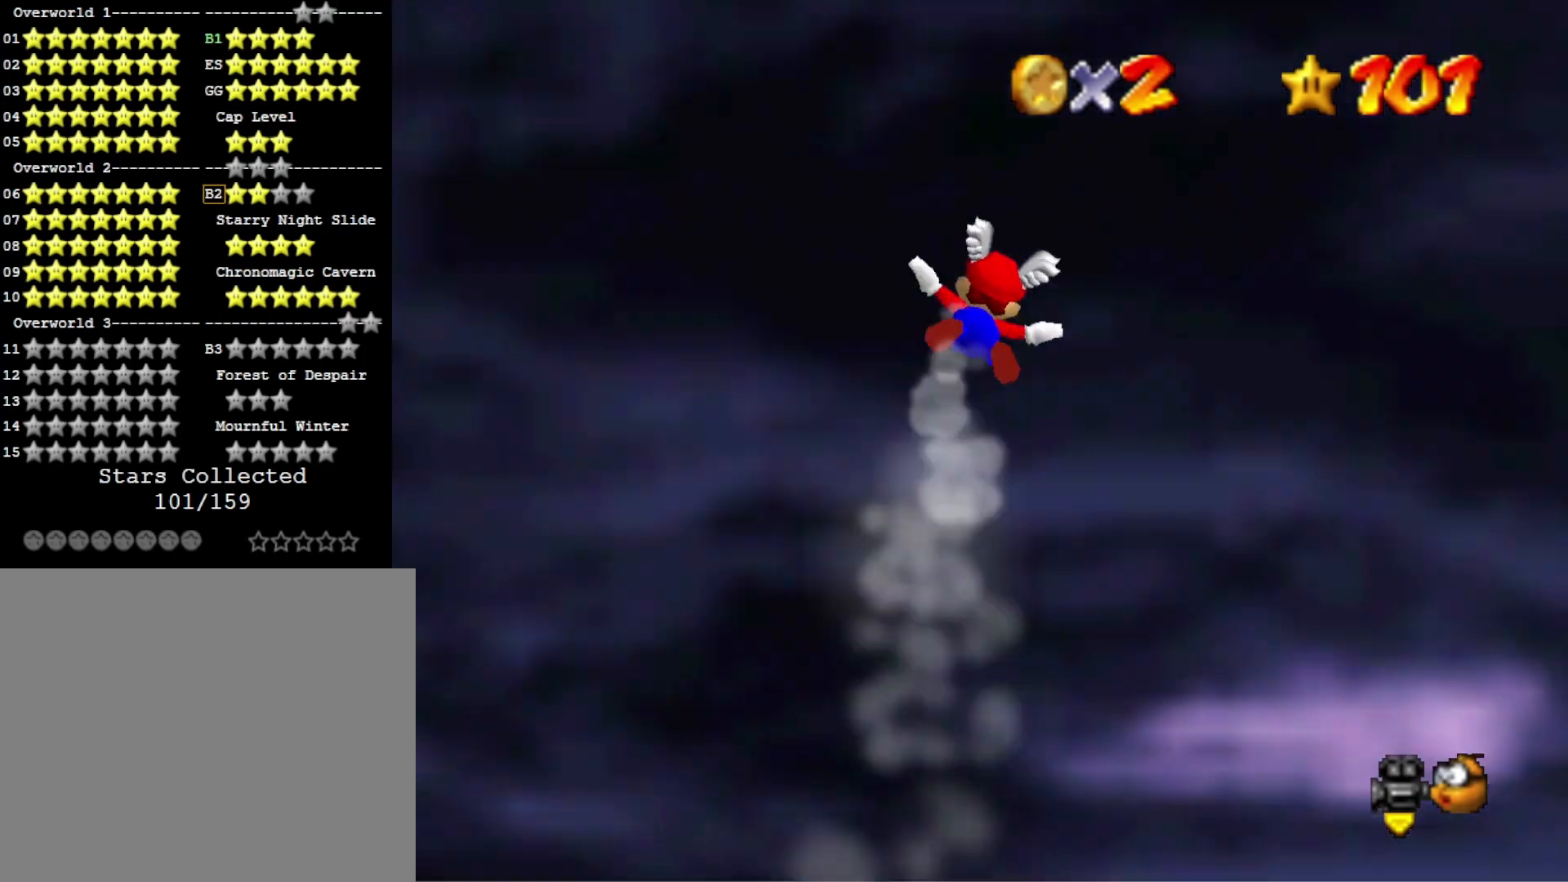
{"buttons": [], "left_stick": "up-right", "right_stick": "center", "events": [[167, "left_stick", "up-right"]]}
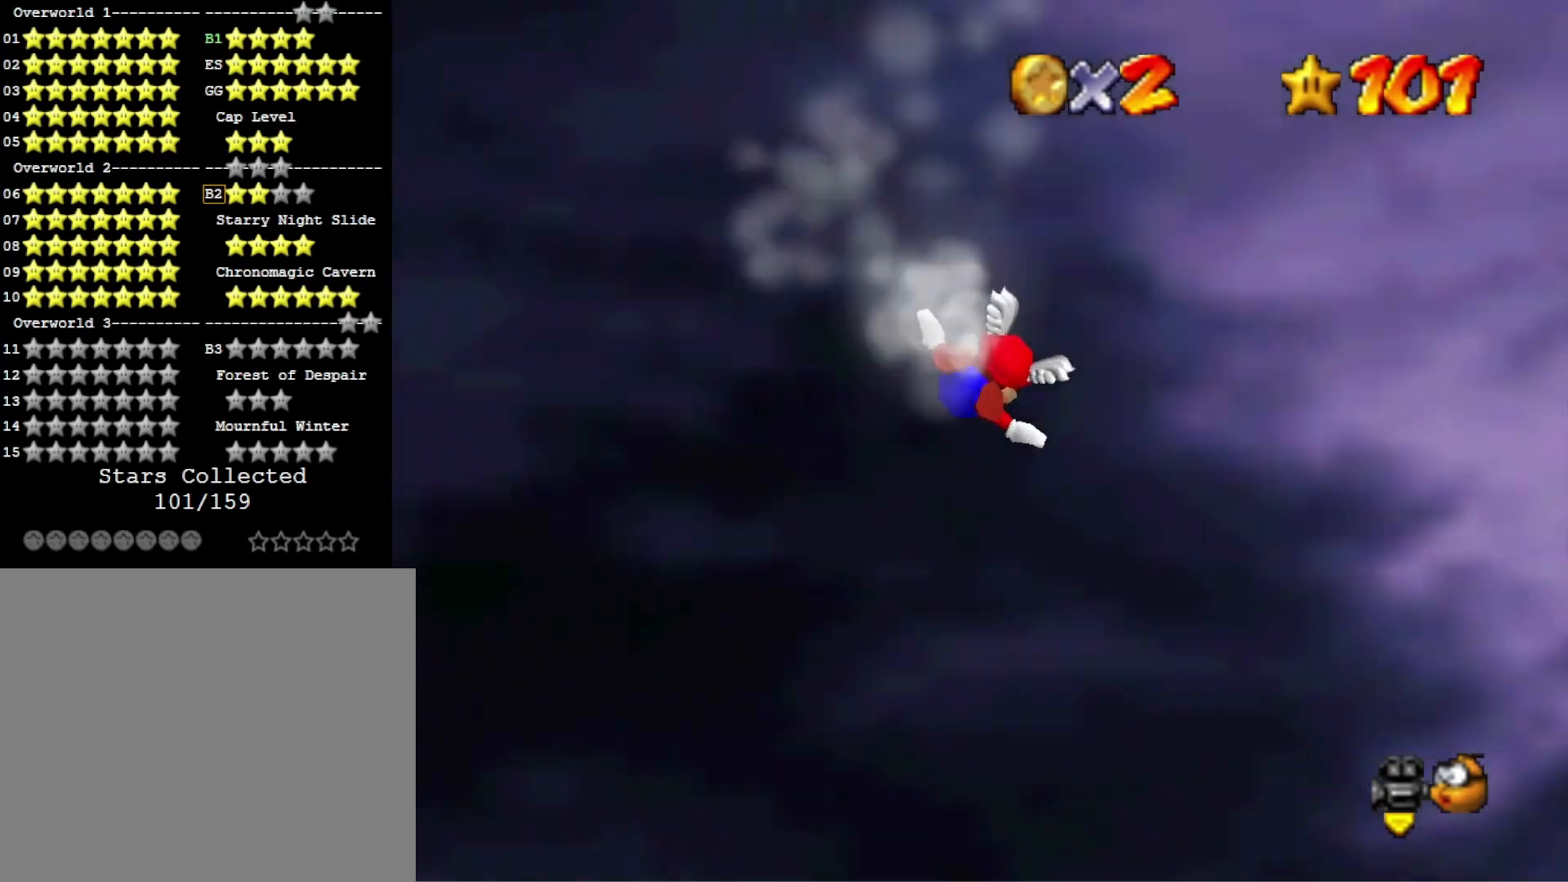
{"buttons": [], "left_stick": "up-right", "right_stick": "center", "events": []}
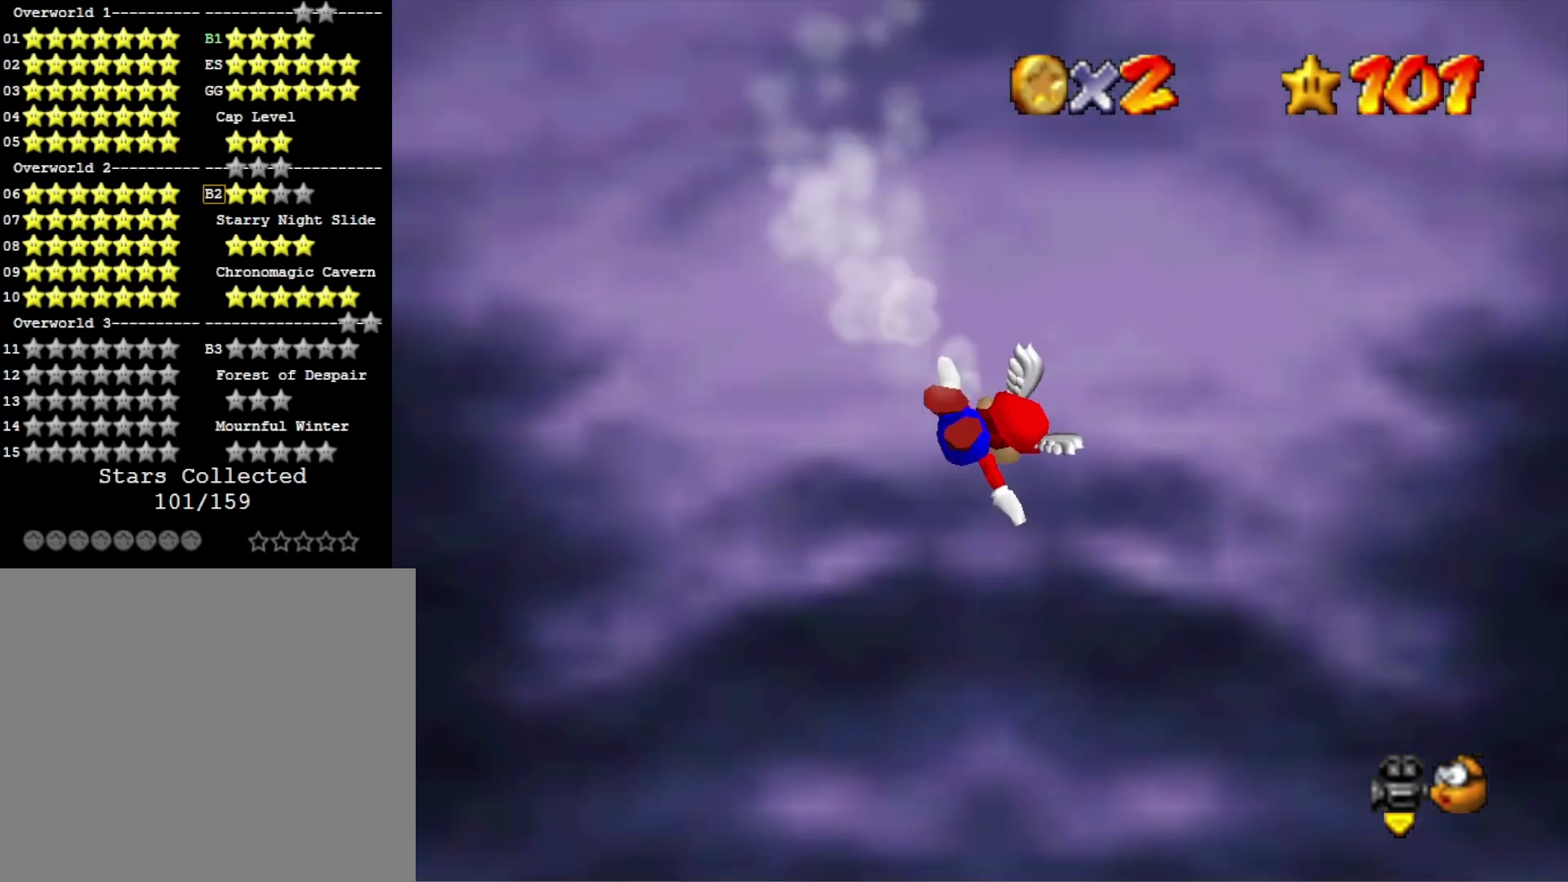
{"buttons": [], "left_stick": "center", "right_stick": "center", "events": [[33, "left_stick", "up"], [233, "left_stick", "center"]]}
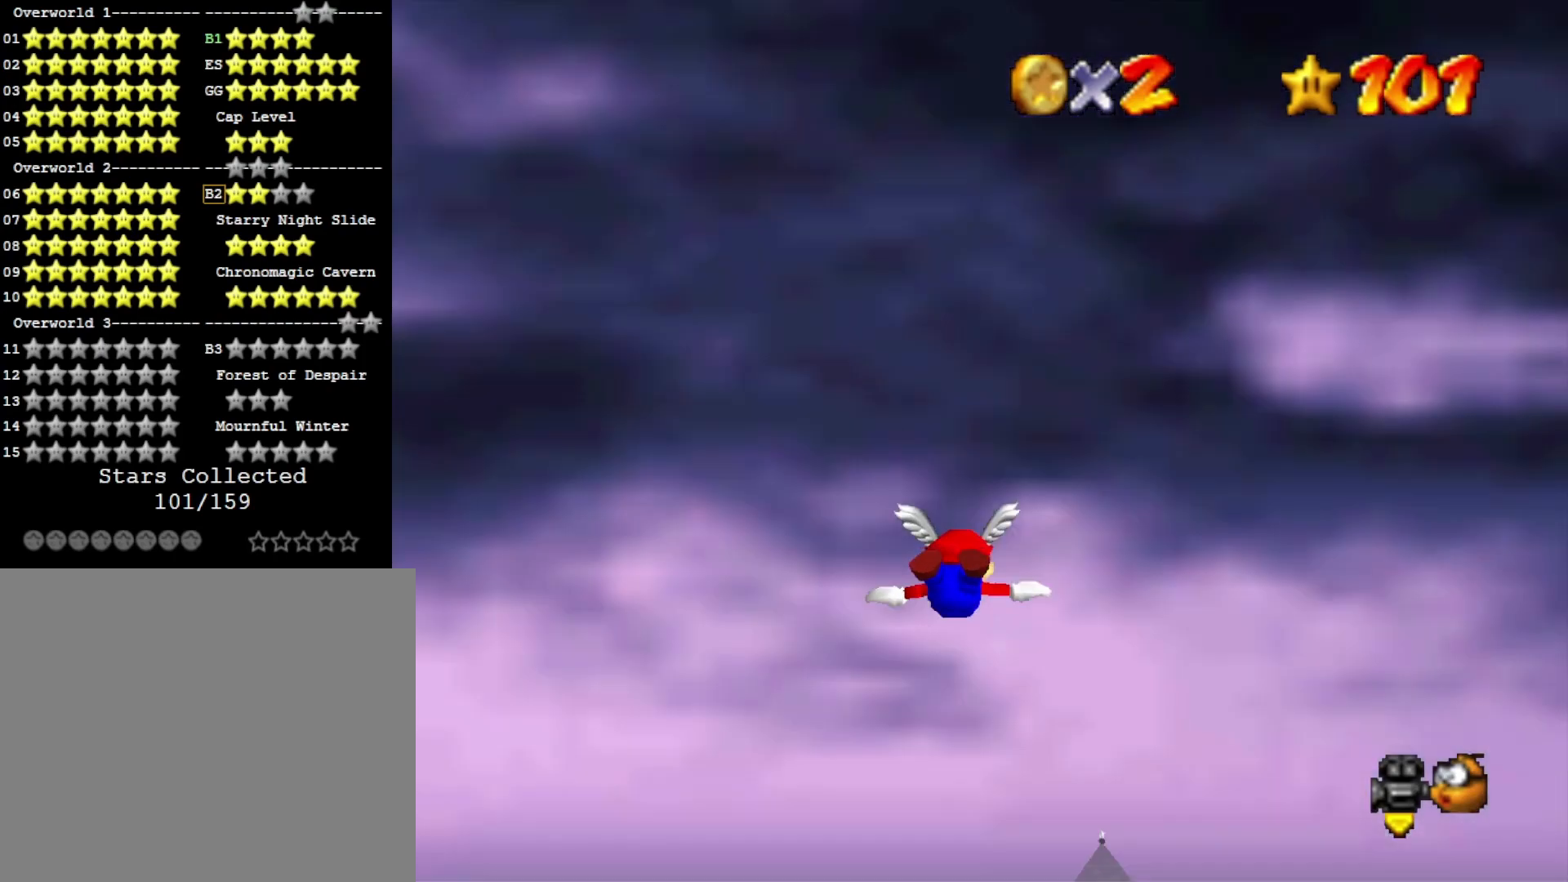
{"buttons": [], "left_stick": "up", "right_stick": "center", "events": [[33, "left_stick", "right"], [333, "left_stick", "up-right"], [467, "left_stick", "up"]]}
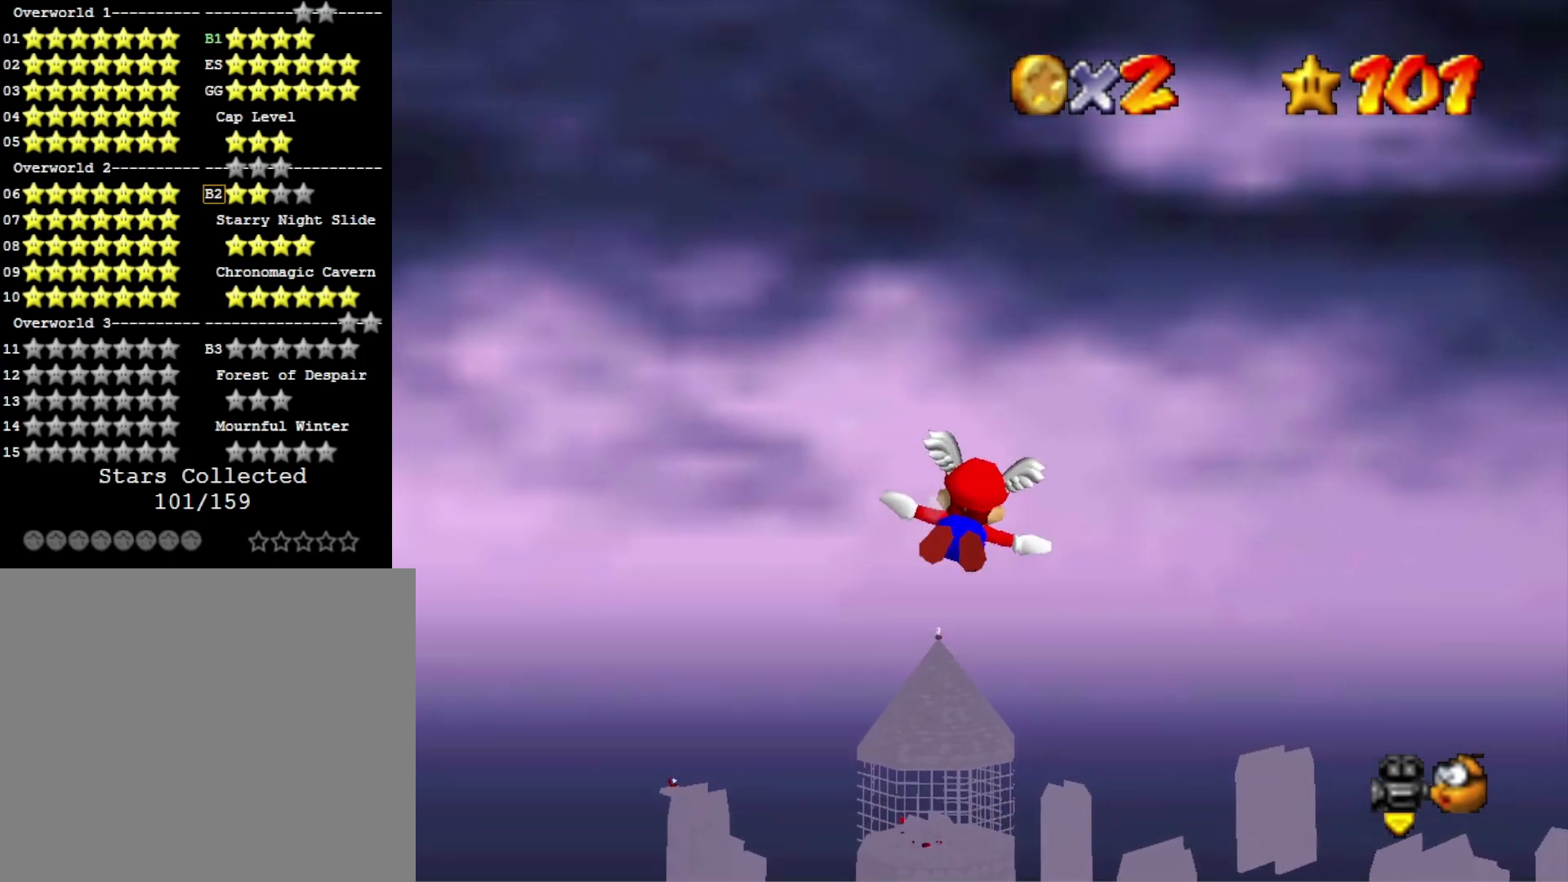
{"buttons": [], "left_stick": "up", "right_stick": "center", "events": []}
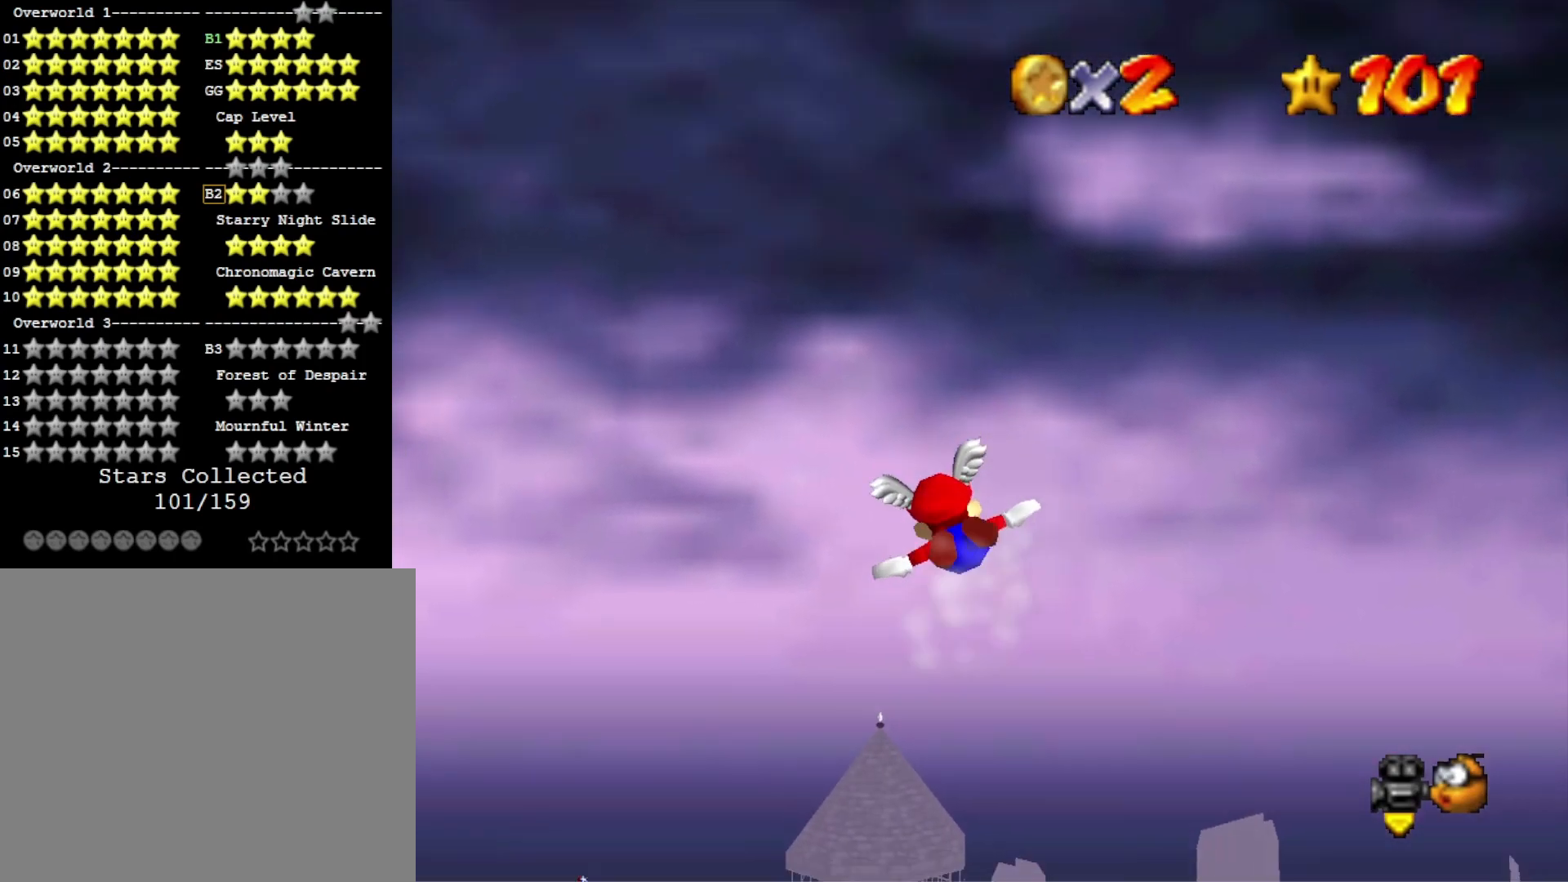
{"buttons": [], "left_stick": "up", "right_stick": "center", "events": [[33, "left_stick", "center"], [233, "left_stick", "up"]]}
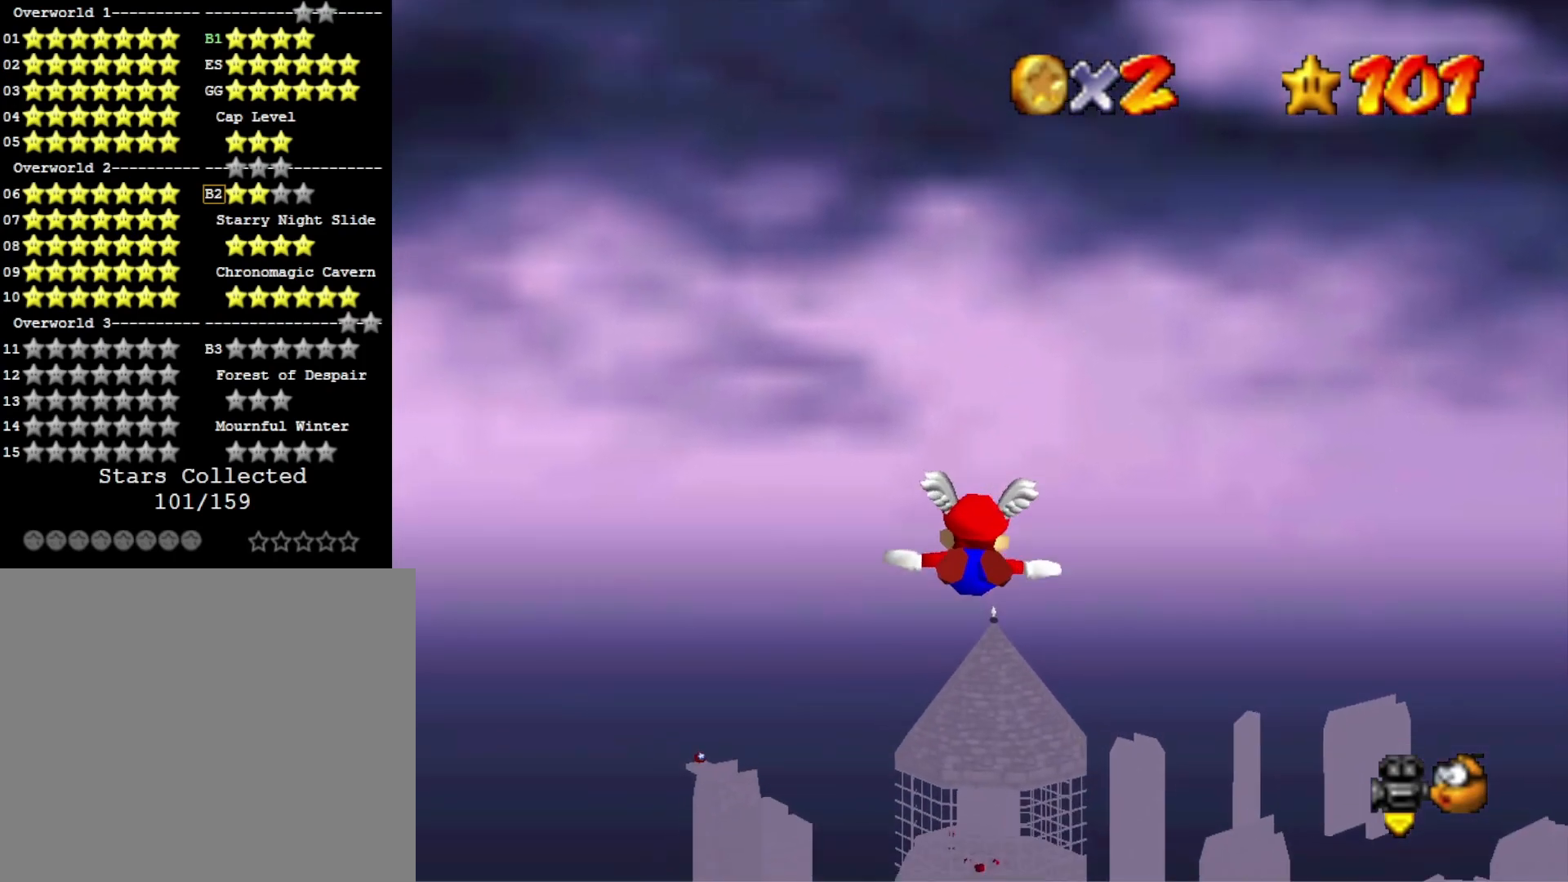
{"buttons": [], "left_stick": "up", "right_stick": "center", "events": [[200, "left_stick", "center"], [333, "left_stick", "up"]]}
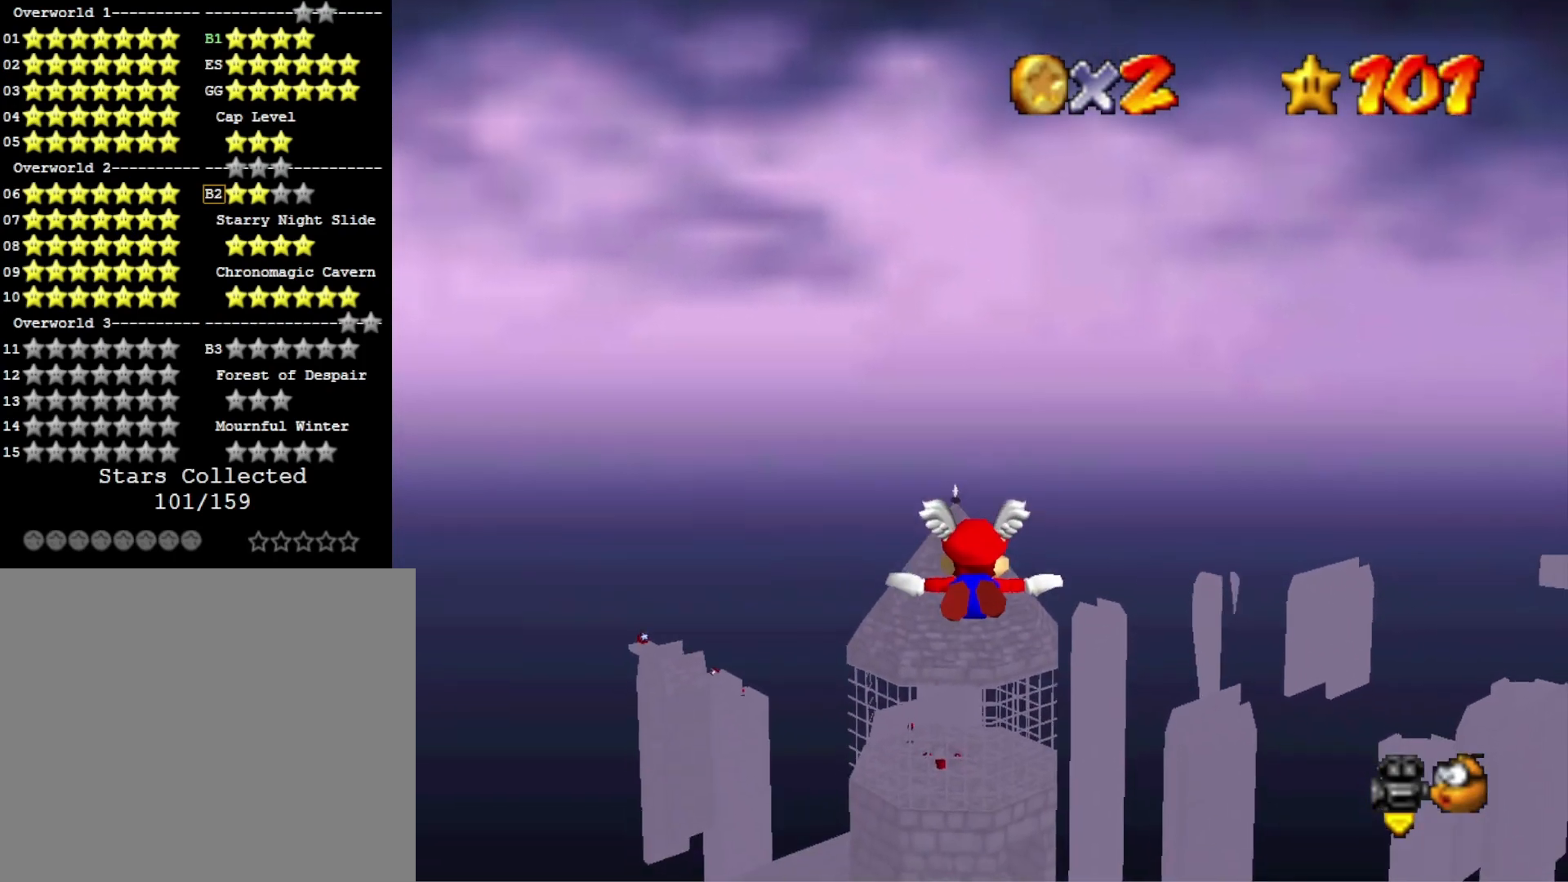
{"buttons": [], "left_stick": "up", "right_stick": "center", "events": [[67, "left_stick", "center"], [167, "left_stick", "up"], [333, "left_stick", "center"], [433, "left_stick", "up"]]}
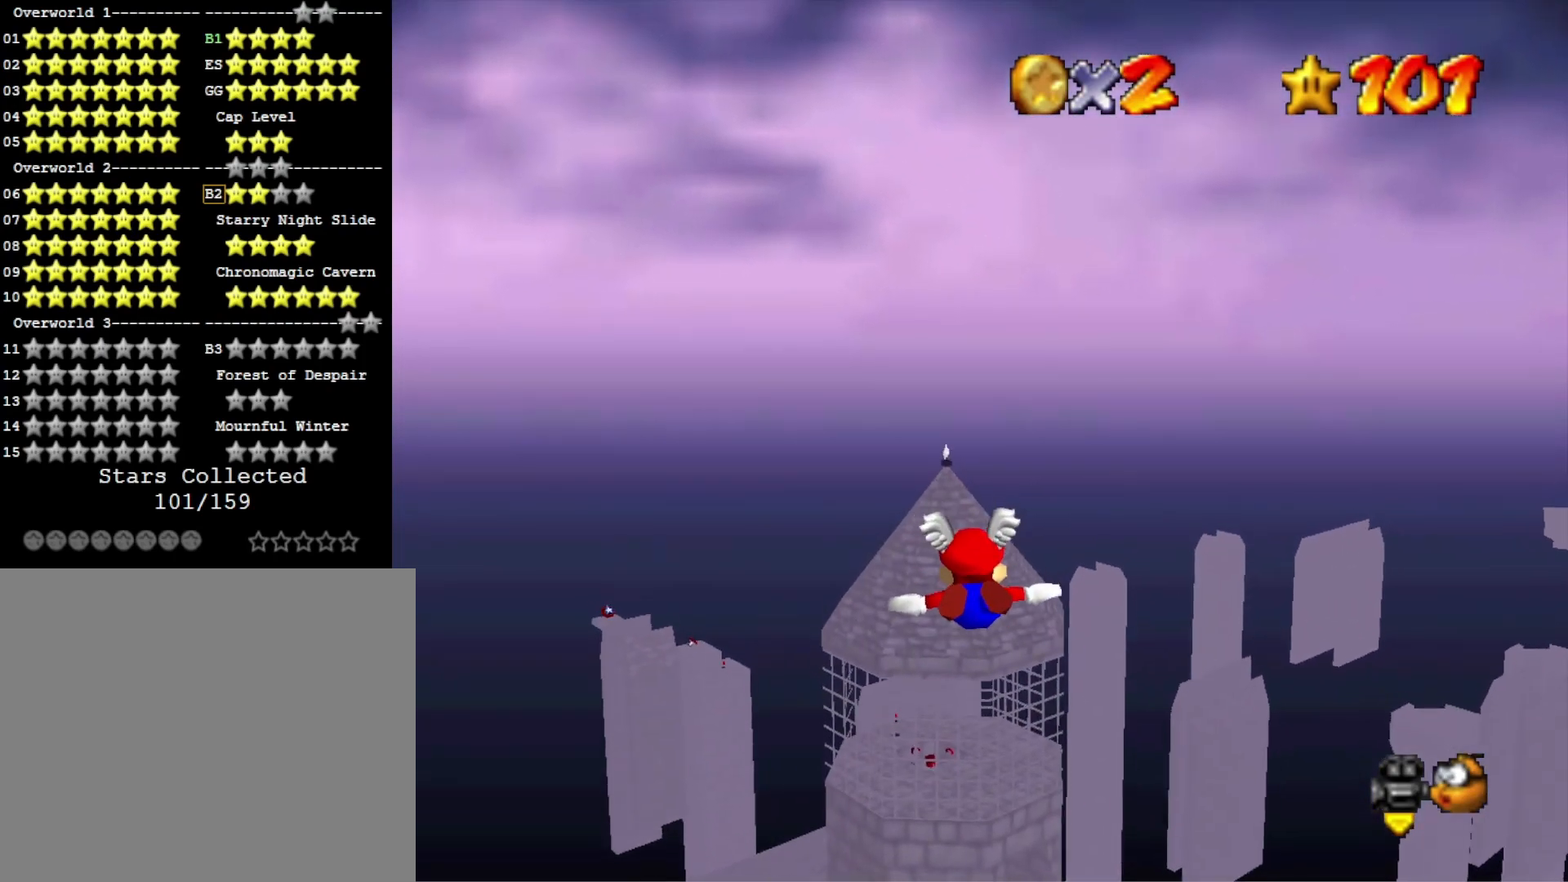
{"buttons": [], "left_stick": "up", "right_stick": "center", "events": [[67, "left_stick", "center"], [167, "left_stick", "up"], [333, "left_stick", "center"], [433, "left_stick", "up"]]}
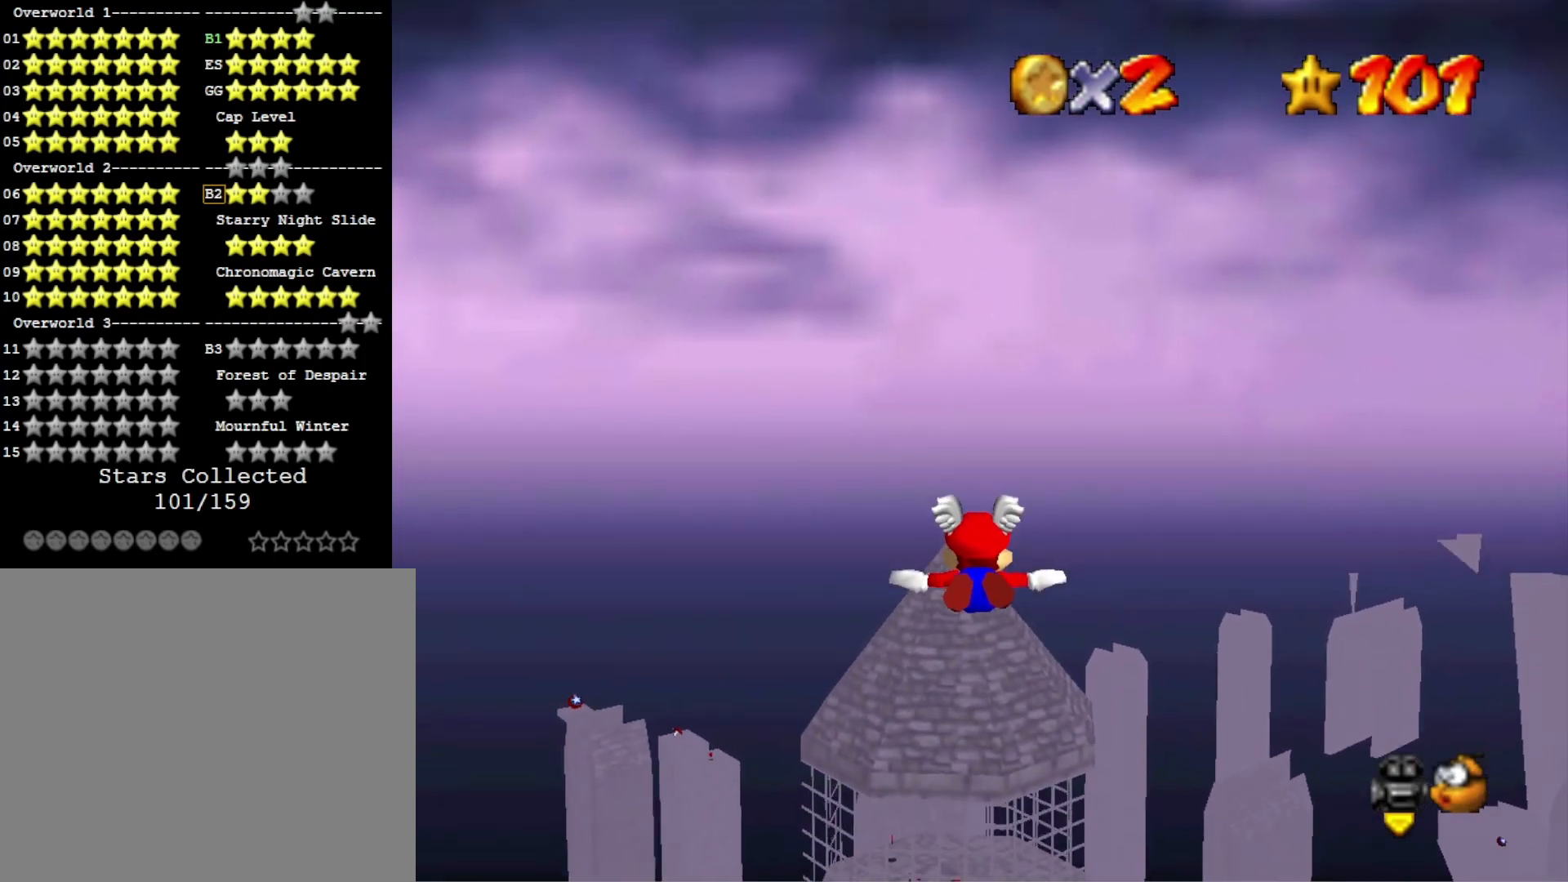
{"buttons": [], "left_stick": "center", "right_stick": "center", "events": [[67, "left_stick", "center"], [167, "left_stick", "up"], [400, "left_stick", "center"]]}
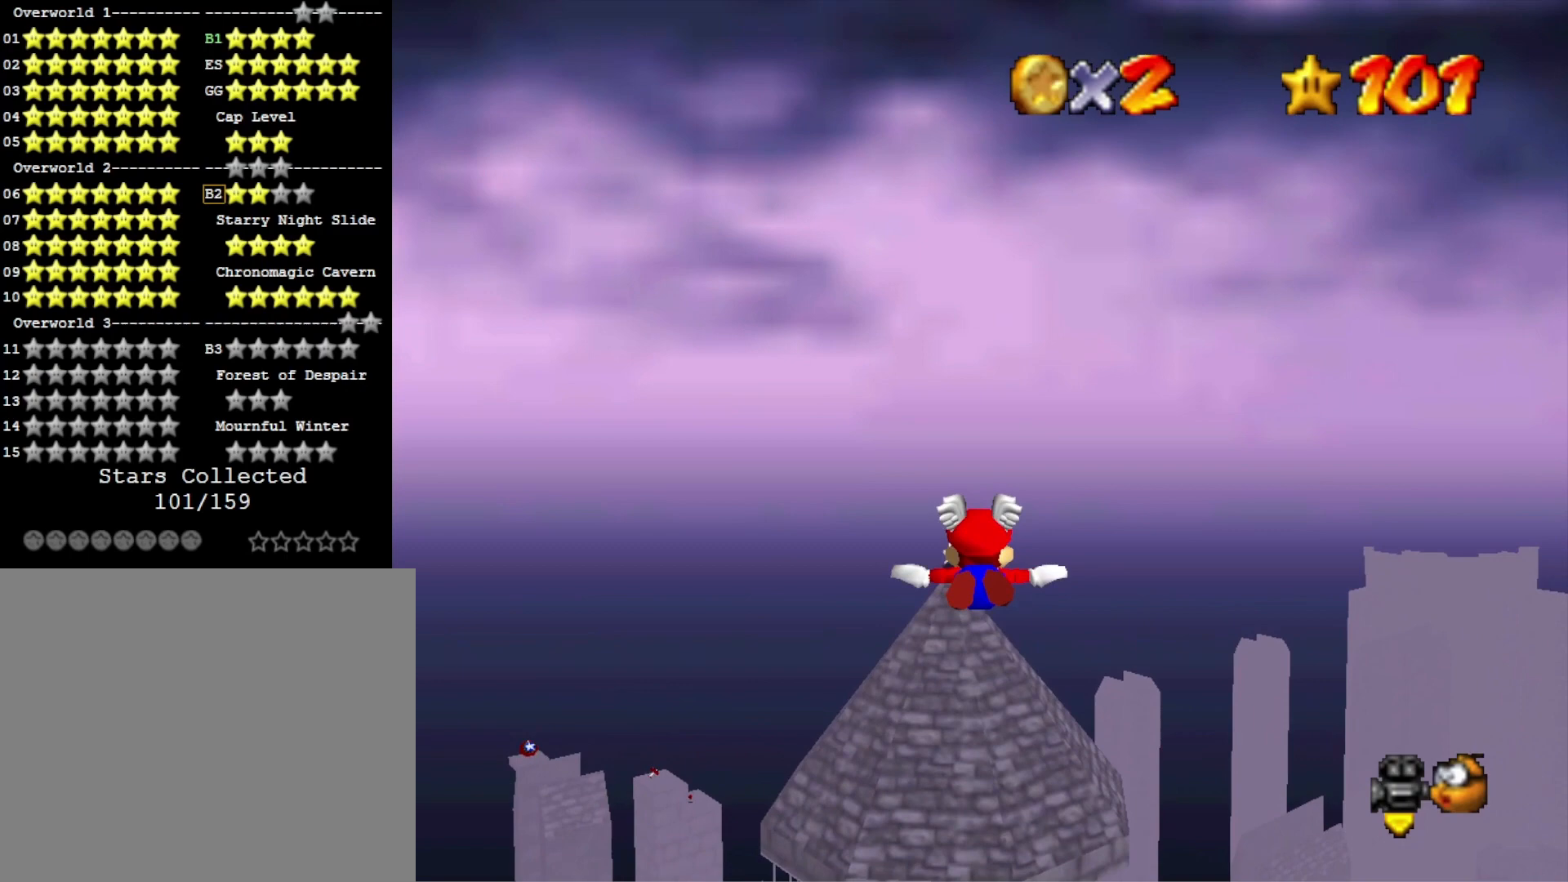
{"buttons": [], "left_stick": "up", "right_stick": "center", "events": [[67, "left_stick", "up"]]}
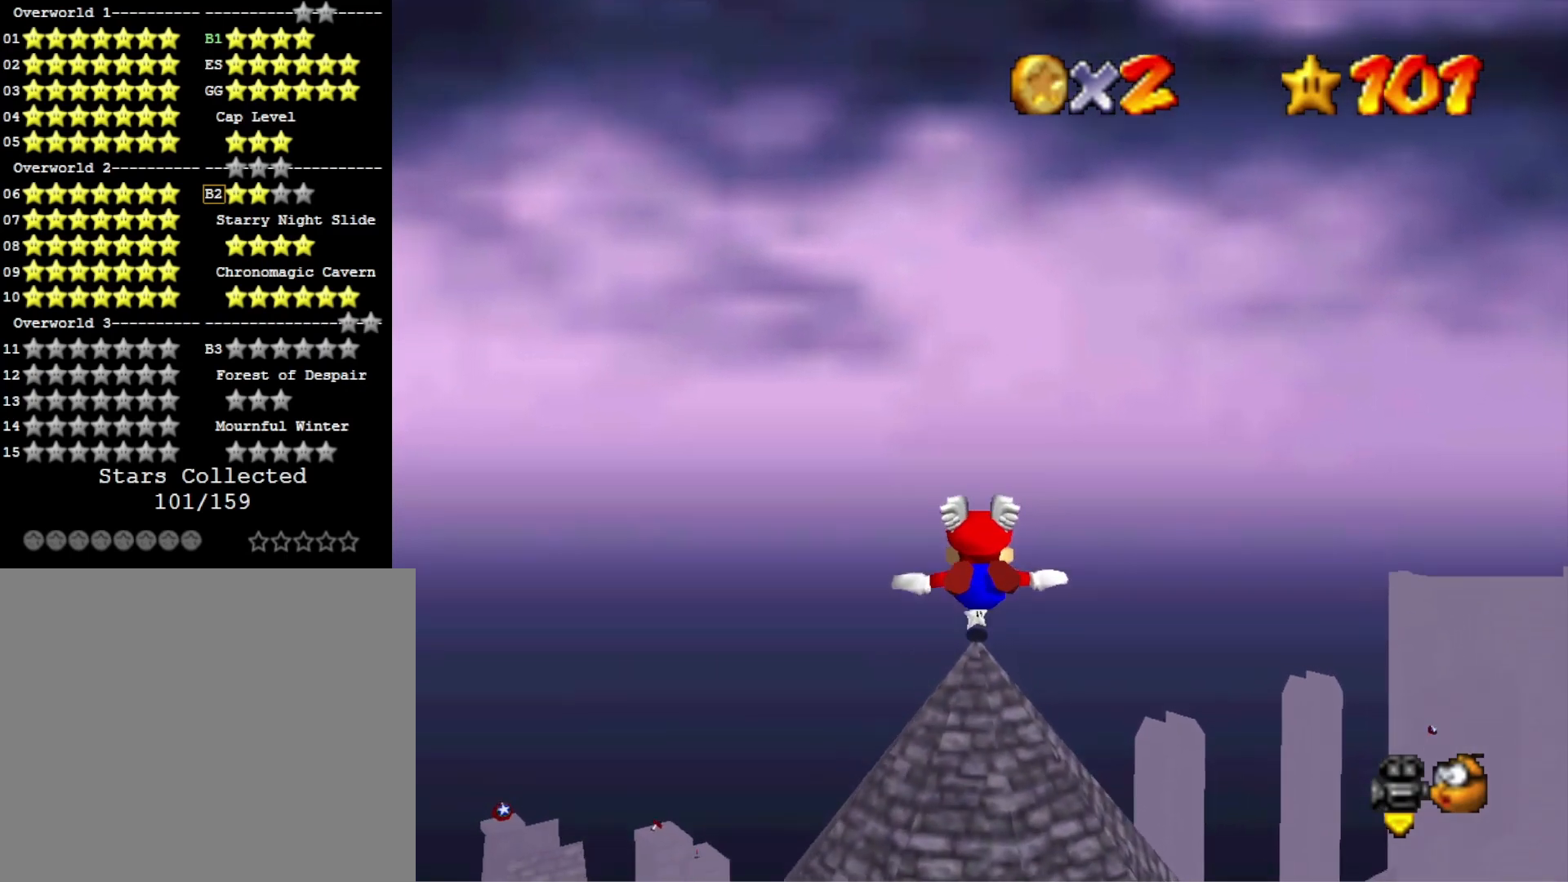
{"buttons": [], "left_stick": "up", "right_stick": "center", "events": [[33, "left_stick", "center"], [167, "left_stick", "up"], [367, "left_stick", "center"], [467, "left_stick", "up"]]}
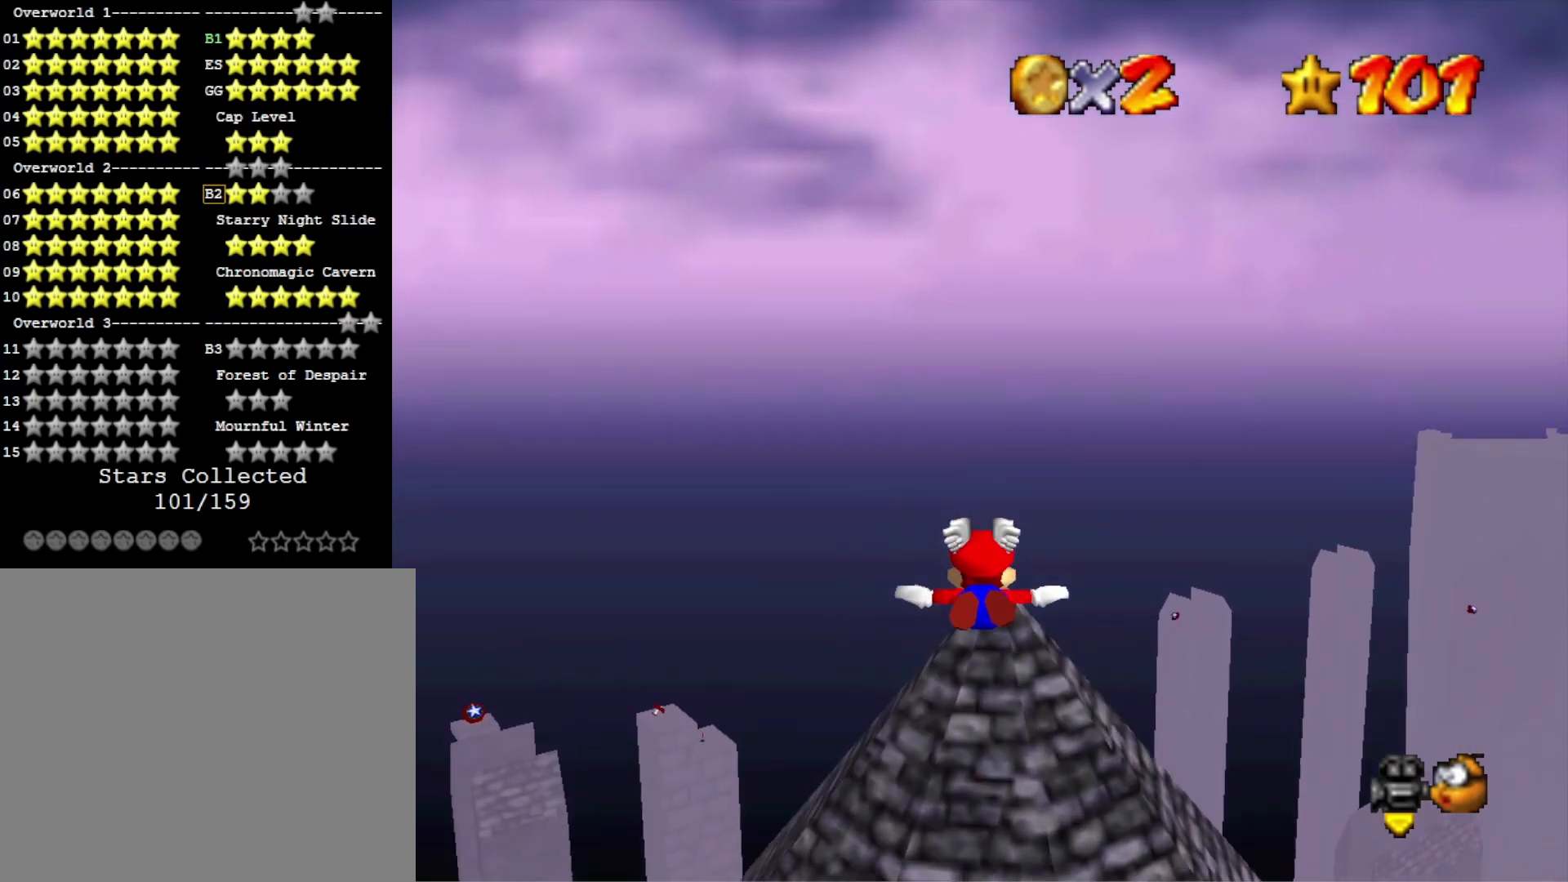
{"buttons": [], "left_stick": "up-right", "right_stick": "center", "events": [[133, "left_stick", "center"], [233, "left_stick", "up"], [400, "left_stick", "center"], [467, "left_stick", "up-right"]]}
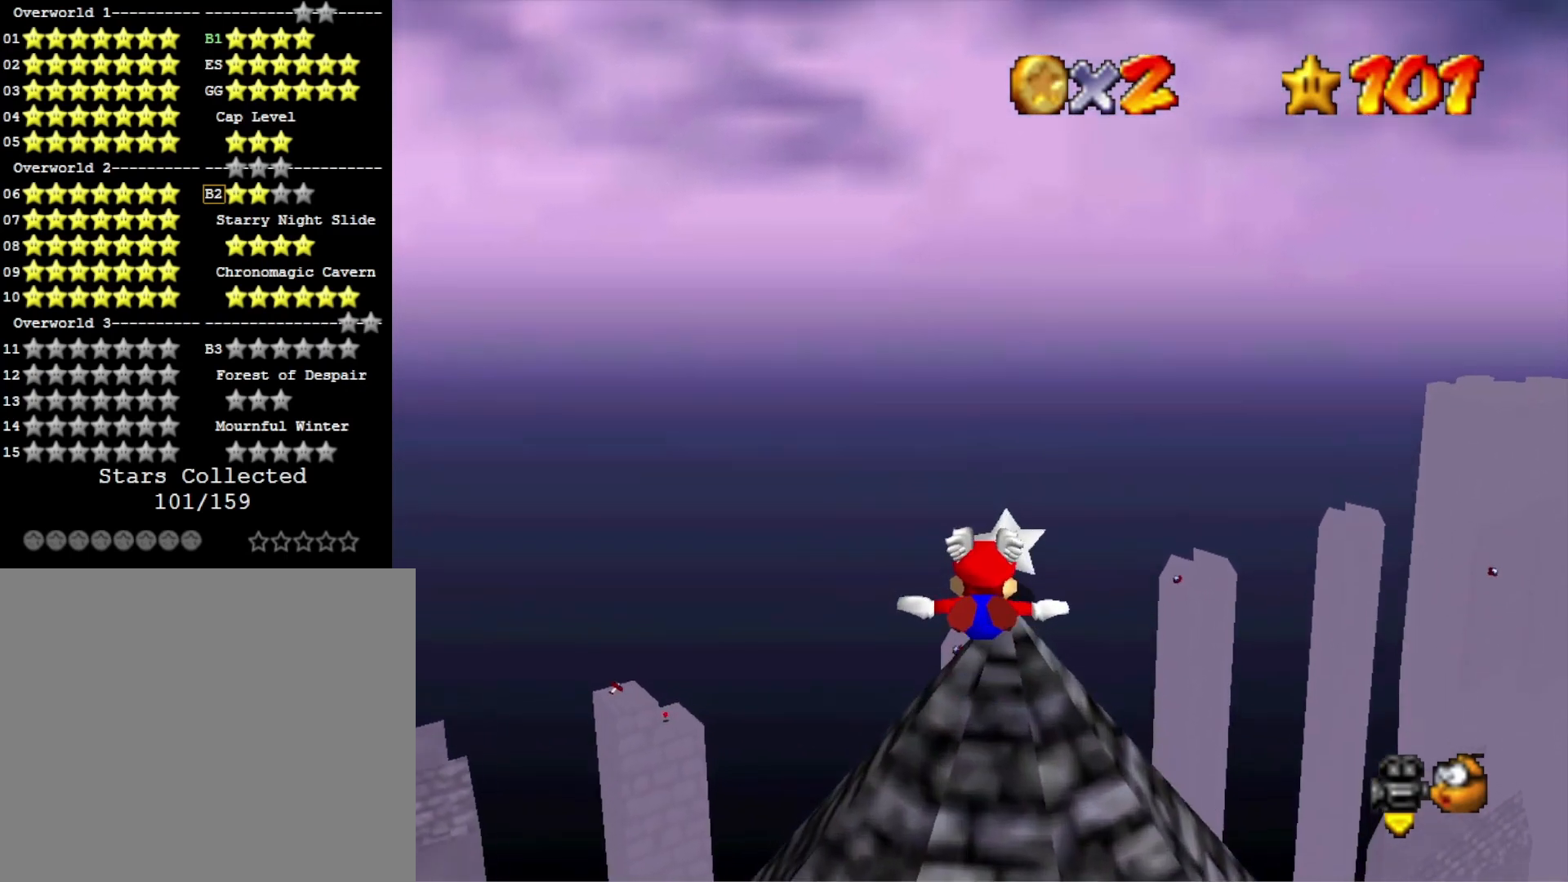
{"buttons": [], "left_stick": "center", "right_stick": "center", "events": [[100, "left_stick", "up"], [300, "left_stick", "center"]]}